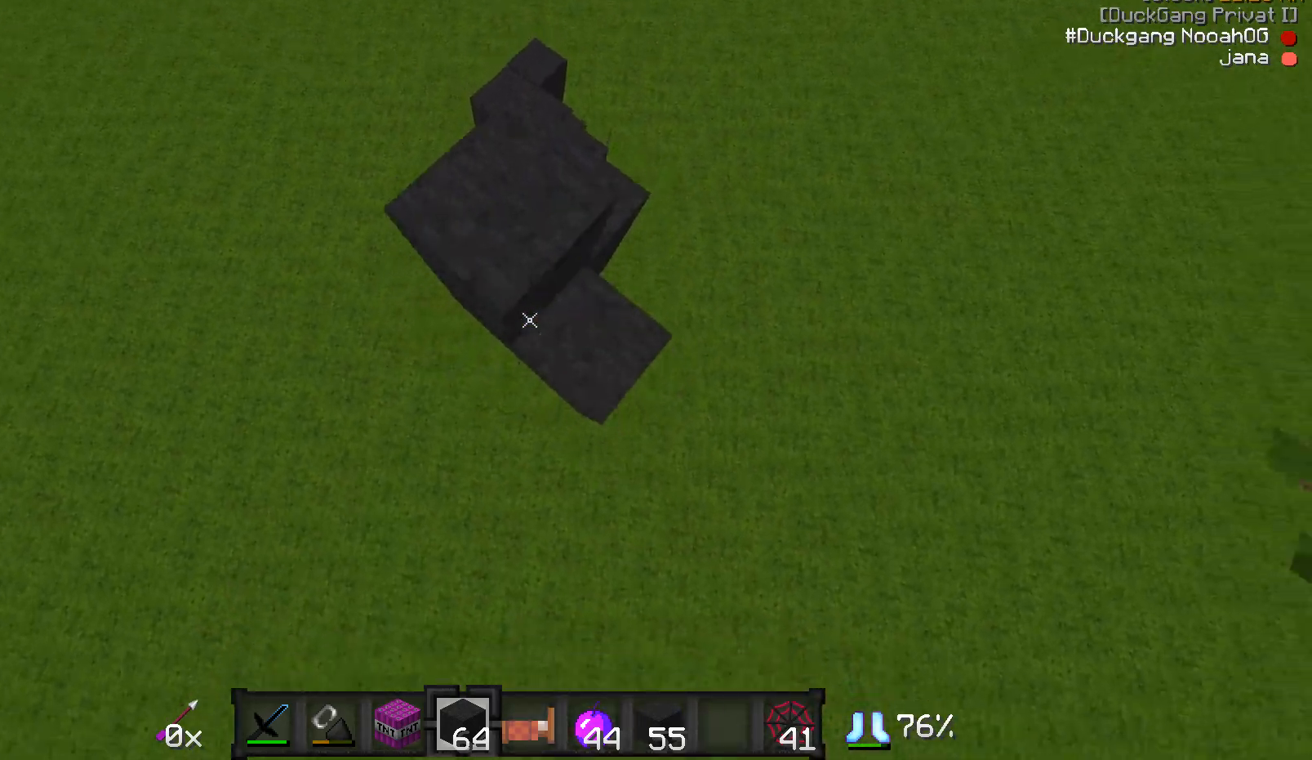
Gameplay with keyboard and mouse; each line is a JSON object with the keys and mouse buttons held at the frame after it. "events" lists presses ("down") and releases ("up") of "a", "d", "s", "w", "mouse_left" and "mouse_right" between this image and that frame as [ms after this image, input, new state], when the widget could be followed in between. "mouse_left", "mouse_right" = the "left", "right" buttons of the "mouse" list. No other keys are recorded. Fast repeated clicks can show as one long hold. Mouse movement is not recorded.
{"keys": ["a", "d", "s"], "mouse": [], "events": [[33, "d", "down"], [33, "mouse_right", "up"], [83, "a", "up"], [283, "mouse_right", "down"], [333, "mouse_right", "up"], [383, "mouse_right", "down"], [433, "mouse_right", "up"], [483, "a", "down"]]}
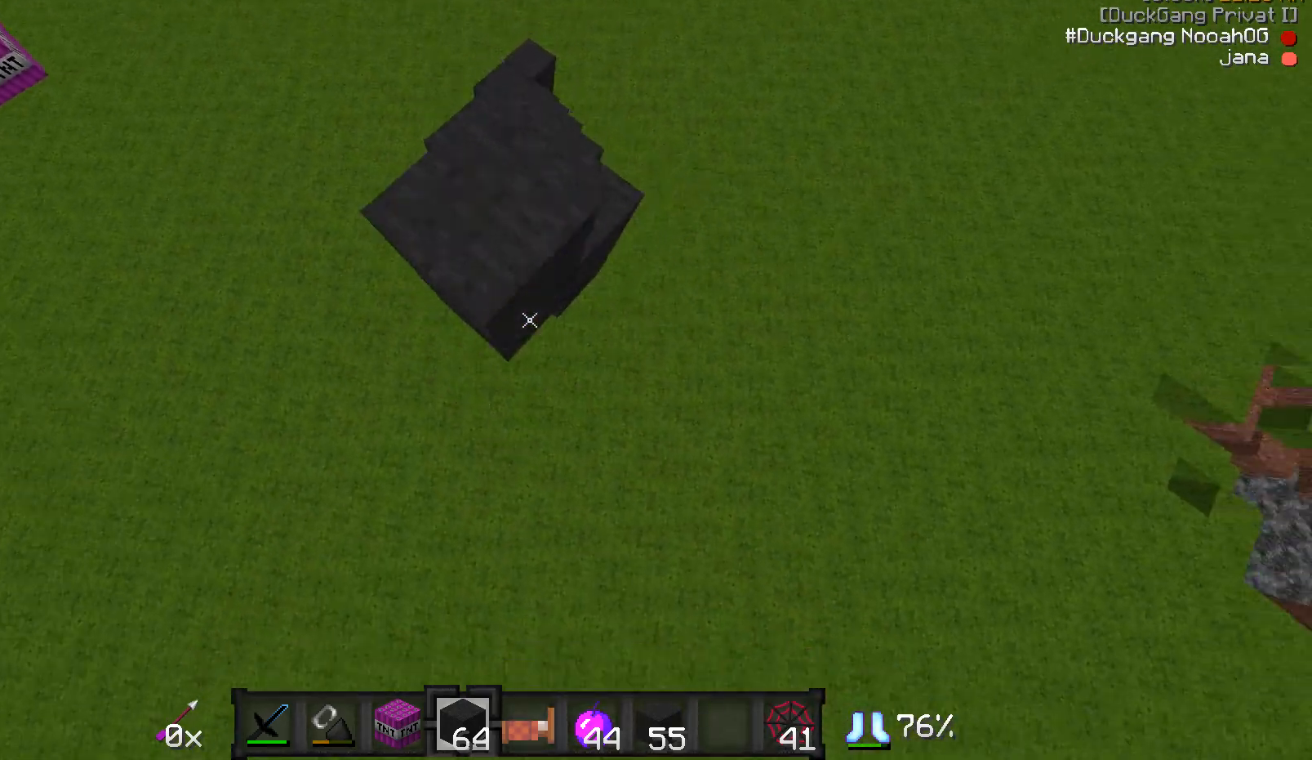
{"keys": ["d", "s"], "mouse": [], "events": [[33, "d", "up"], [83, "mouse_right", "down"], [183, "mouse_right", "up"], [433, "mouse_right", "down"], [483, "a", "up"], [483, "d", "down"], [483, "mouse_right", "up"]]}
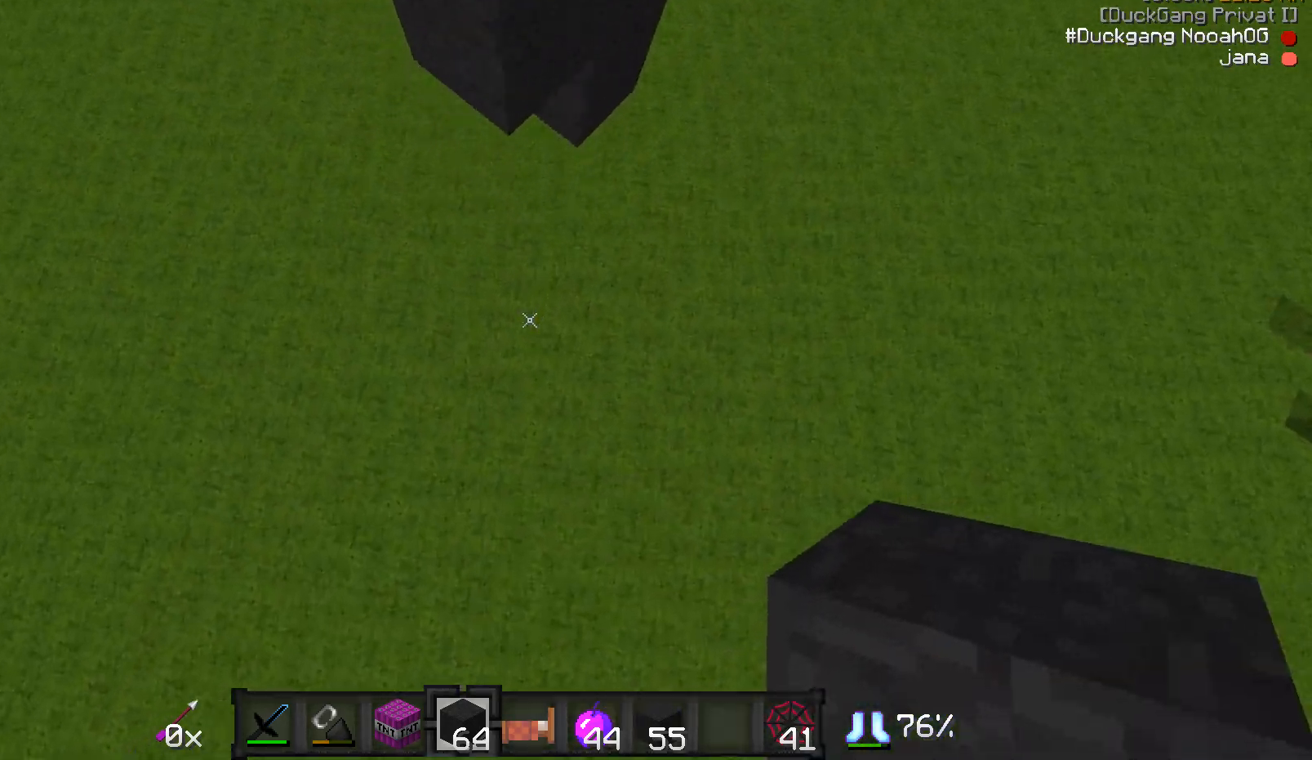
{"keys": ["a", "s"], "mouse": ["right"], "events": [[133, "mouse_right", "down"], [183, "mouse_right", "up"], [283, "mouse_right", "down"], [333, "mouse_right", "up"], [483, "a", "down"], [483, "d", "up"], [483, "mouse_right", "down"]]}
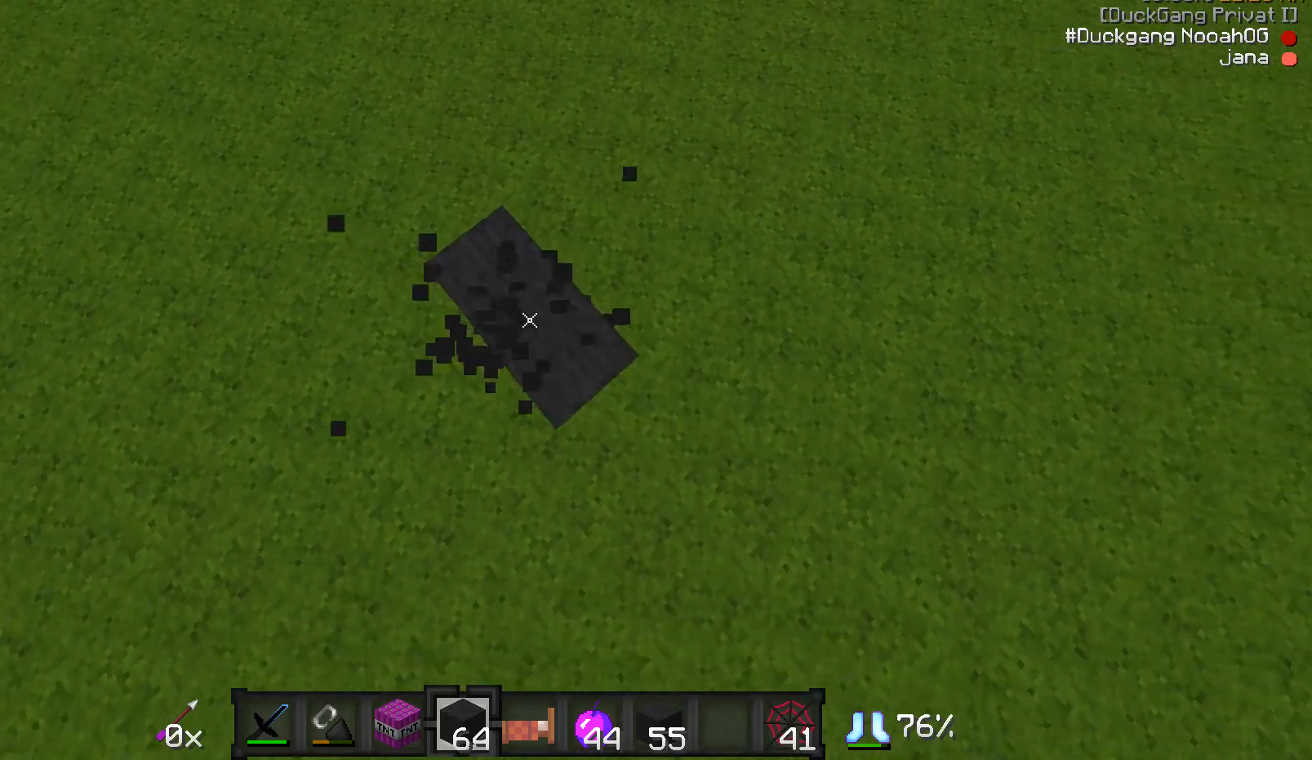
{"keys": ["d", "s"], "mouse": [], "events": [[33, "mouse_right", "up"], [83, "mouse_right", "down"], [133, "mouse_right", "up"], [183, "mouse_right", "down"], [233, "mouse_right", "up"], [383, "d", "down"], [383, "mouse_right", "down"], [433, "a", "up"], [433, "mouse_right", "up"]]}
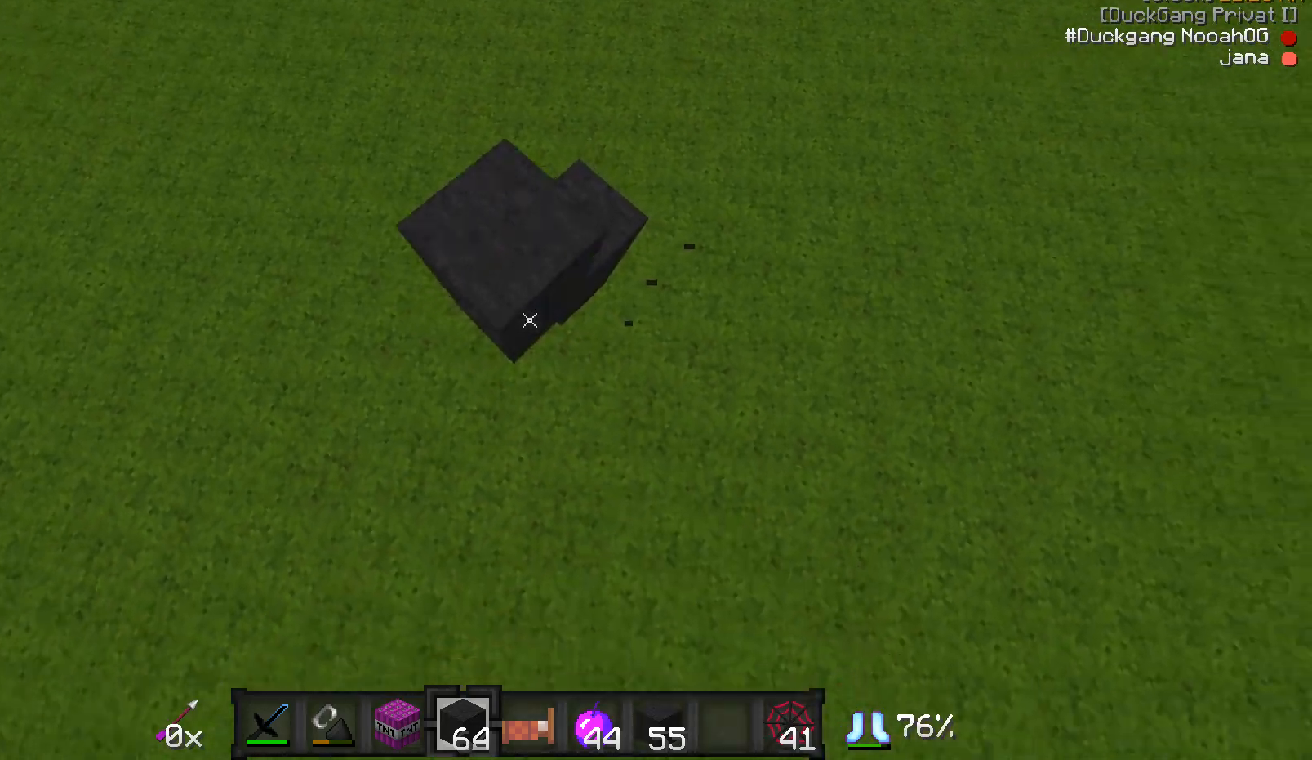
{"keys": ["a", "d", "s"], "mouse": [], "events": [[33, "mouse_right", "down"], [83, "mouse_right", "up"], [183, "mouse_right", "down"], [333, "mouse_right", "up"], [483, "a", "down"]]}
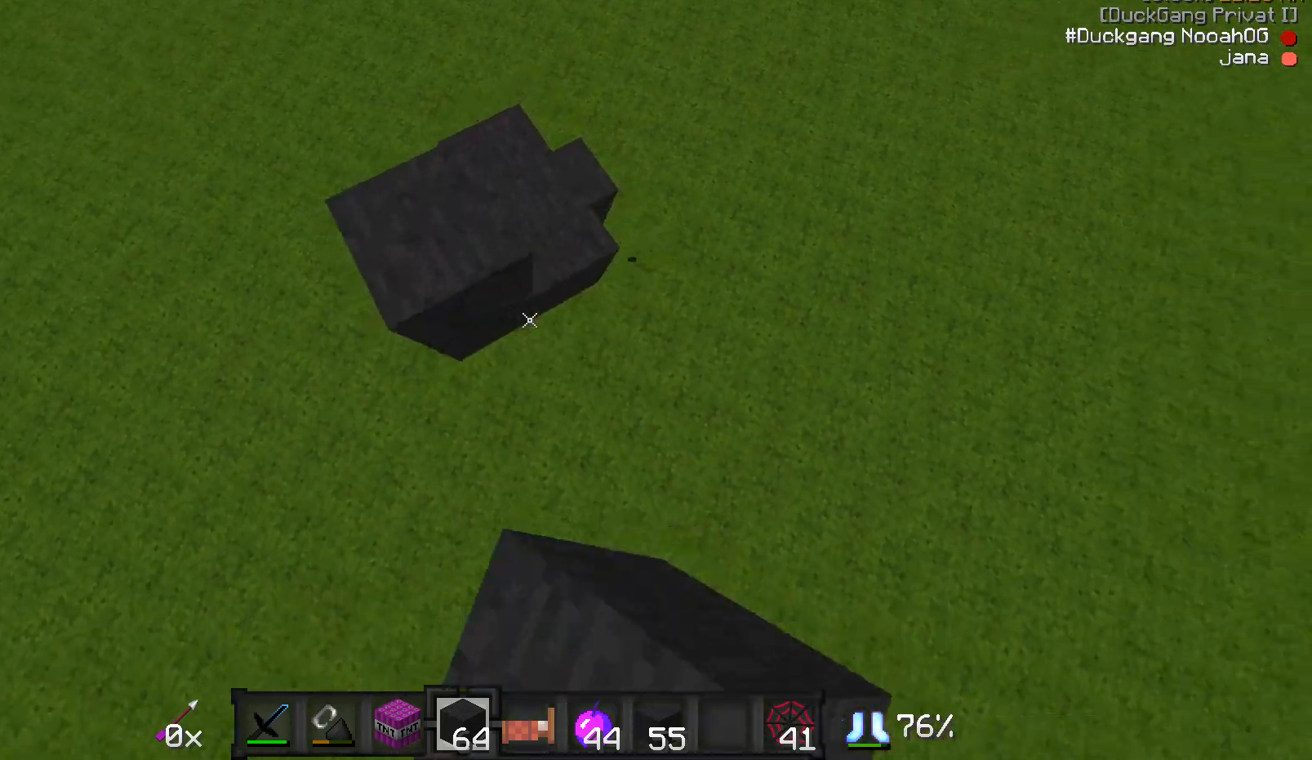
{"keys": ["a", "s"], "mouse": [], "events": [[33, "d", "up"], [183, "mouse_right", "down"], [233, "mouse_right", "up"], [433, "mouse_right", "down"], [483, "mouse_right", "up"]]}
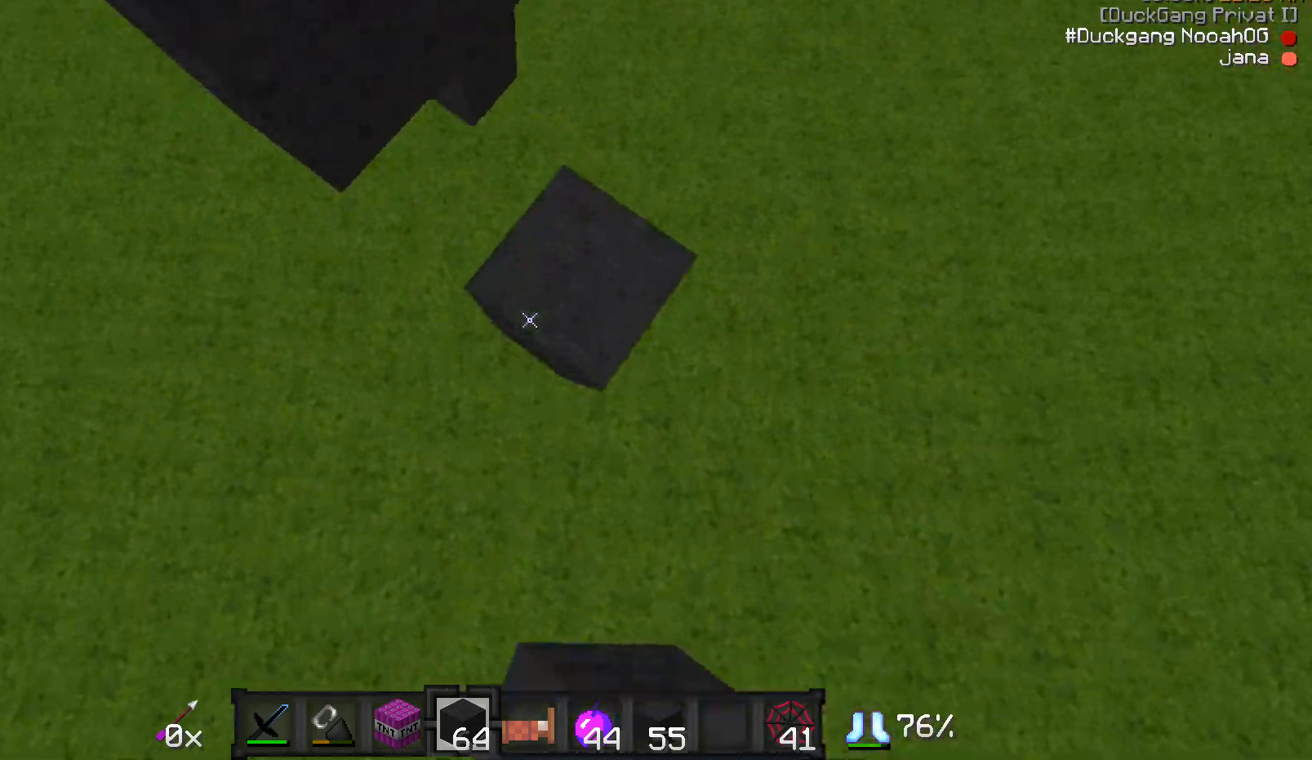
{"keys": ["d", "s"], "mouse": [], "events": [[33, "mouse_right", "down"], [83, "mouse_right", "up"], [233, "a", "up"], [233, "d", "down"], [233, "mouse_right", "down"], [283, "mouse_right", "up"]]}
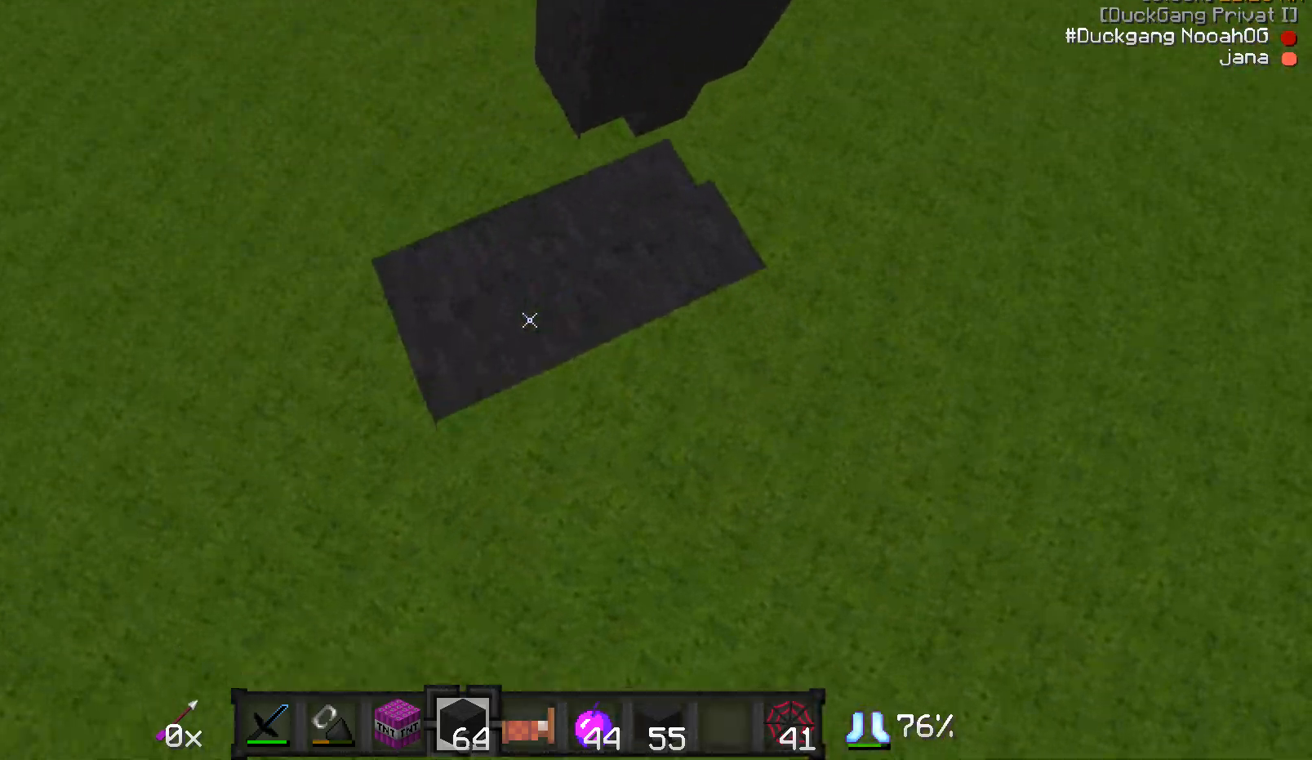
{"keys": ["a", "s"], "mouse": [], "events": [[233, "a", "down"], [233, "d", "up"]]}
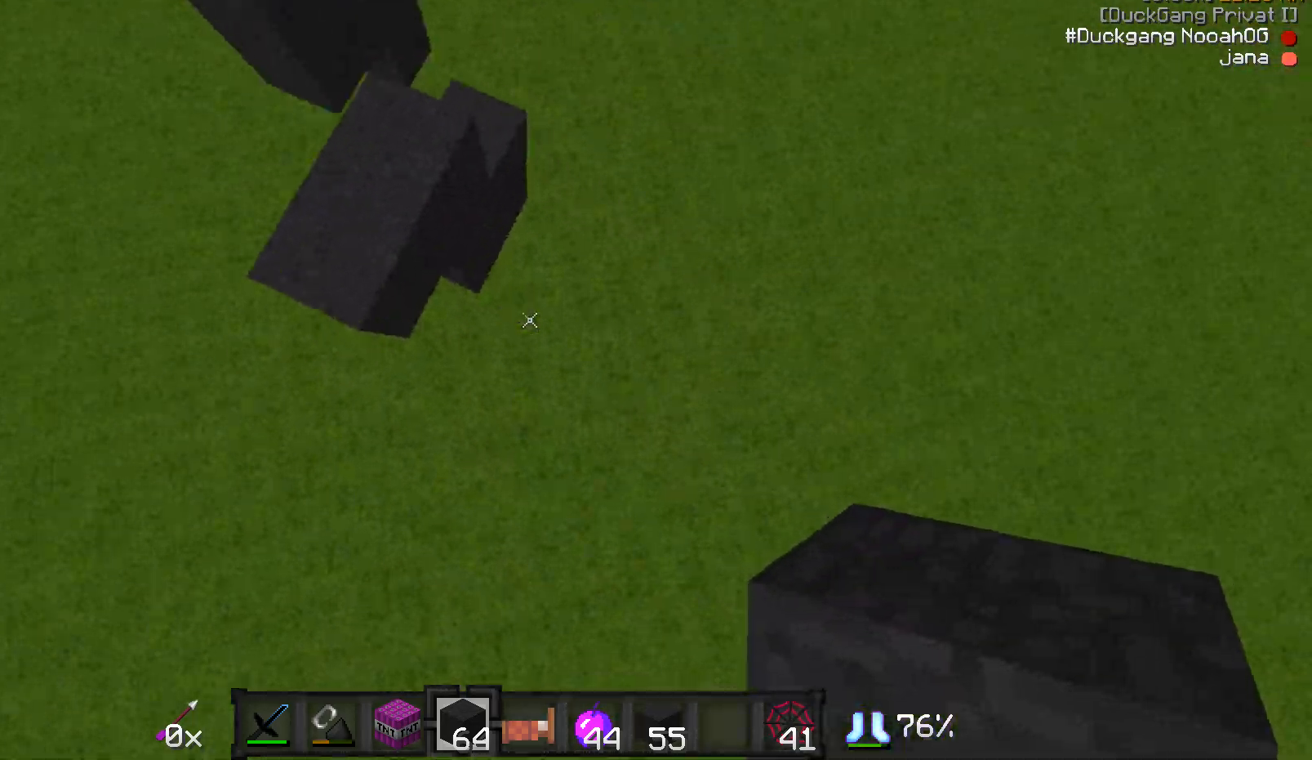
{"keys": ["d", "s"], "mouse": ["right"], "events": [[83, "mouse_right", "down"], [183, "mouse_right", "up"], [283, "mouse_right", "down"], [333, "a", "up"], [333, "d", "down"], [333, "mouse_right", "up"], [383, "mouse_right", "down"], [433, "mouse_right", "up"], [483, "mouse_right", "down"]]}
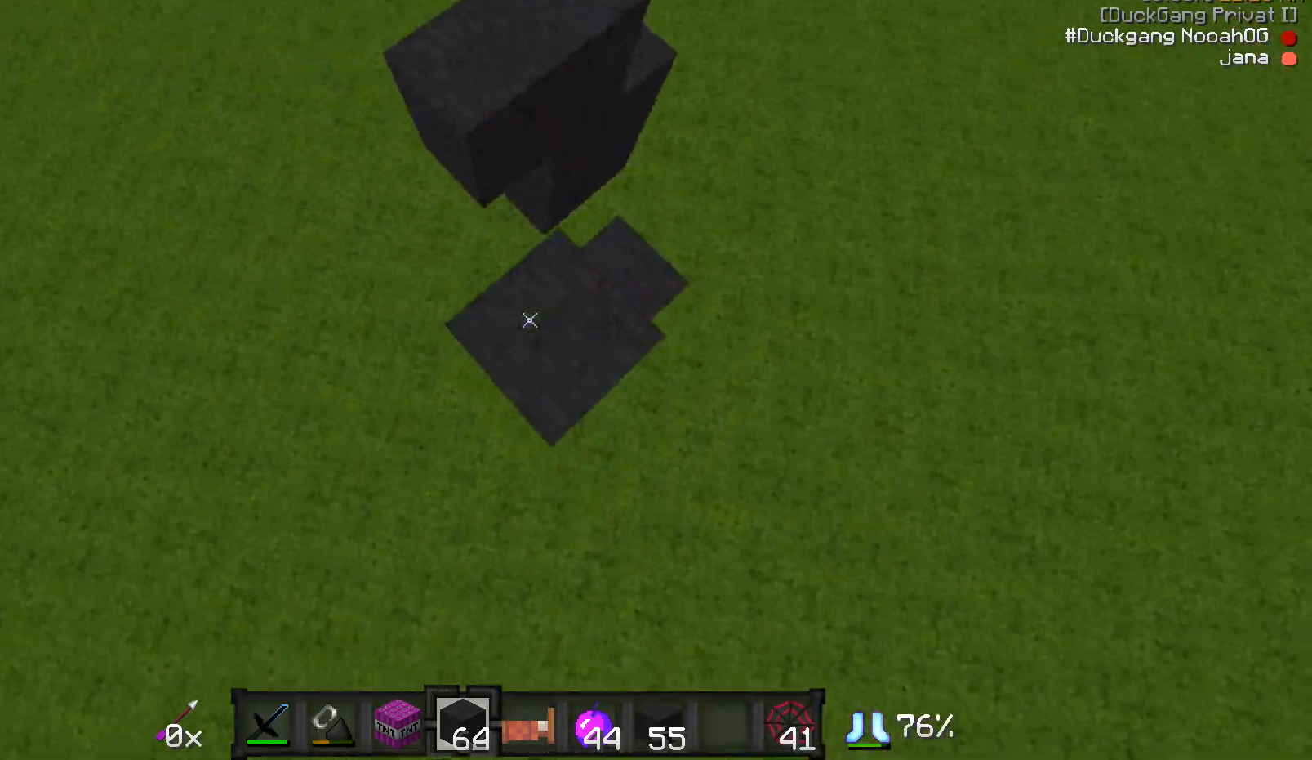
{"keys": ["a", "s"], "mouse": [], "events": [[83, "mouse_right", "up"], [133, "mouse_right", "down"], [183, "mouse_right", "up"], [233, "mouse_right", "down"], [283, "mouse_right", "up"], [333, "a", "down"], [383, "d", "up"]]}
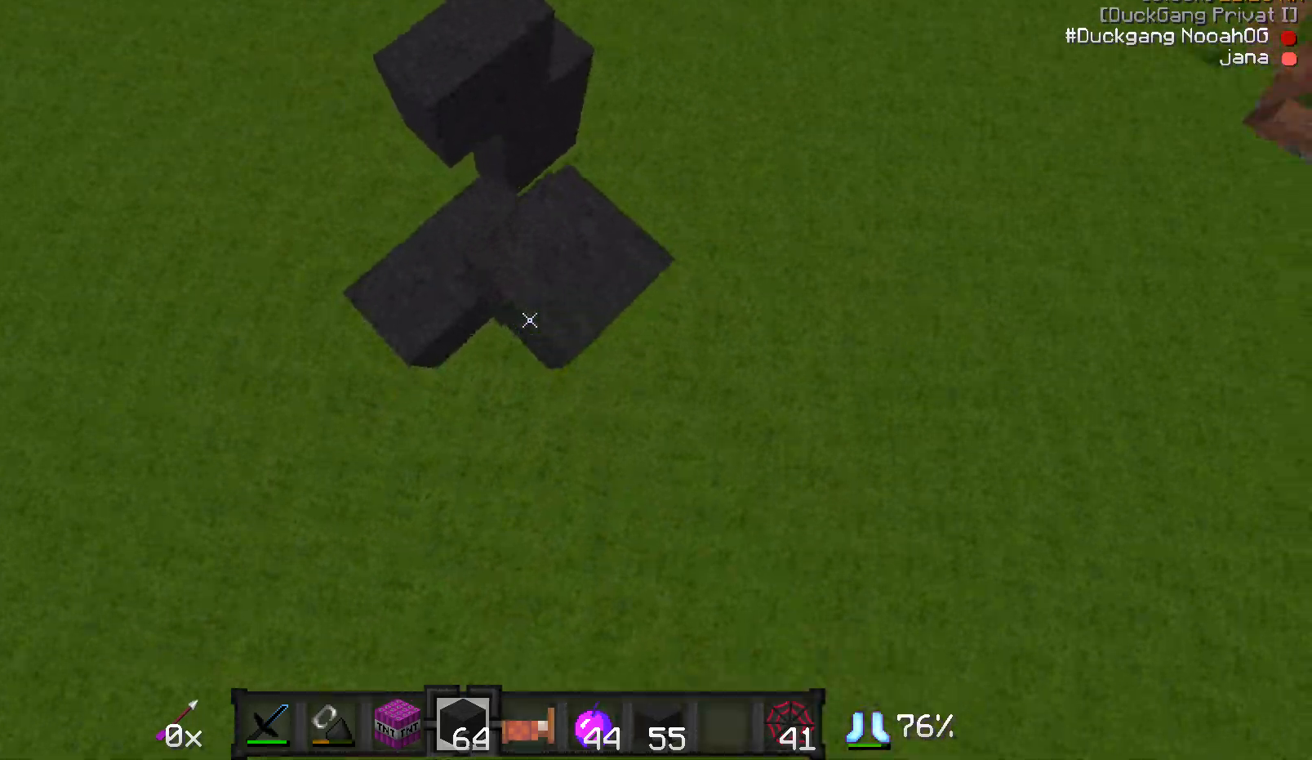
{"keys": ["d", "s"], "mouse": ["right"], "events": [[183, "mouse_right", "down"], [283, "d", "down"], [283, "mouse_right", "up"], [333, "a", "up"], [333, "mouse_right", "down"], [383, "mouse_right", "up"], [483, "mouse_right", "down"]]}
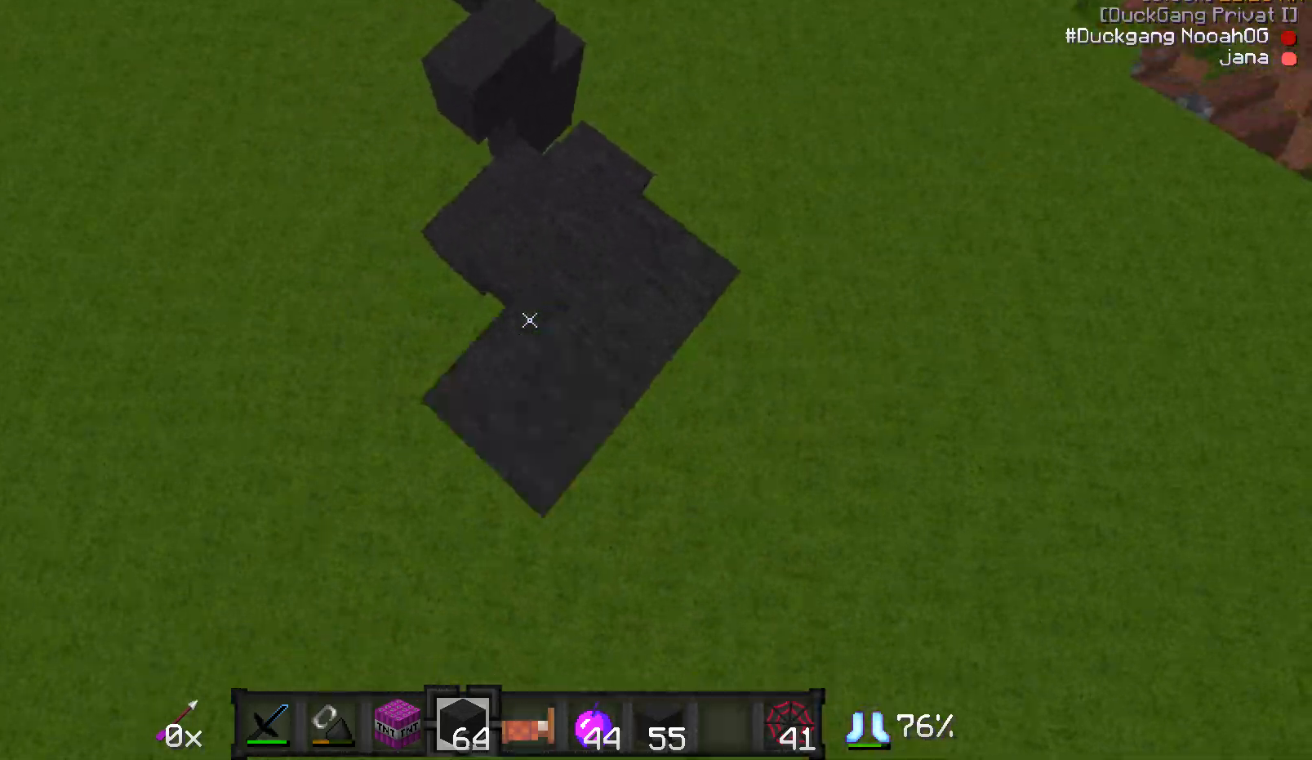
{"keys": ["a", "s"], "mouse": [], "events": [[33, "mouse_right", "up"], [233, "mouse_right", "down"], [283, "mouse_right", "up"], [333, "a", "down"], [333, "mouse_right", "down"], [383, "mouse_right", "up"], [433, "d", "up"]]}
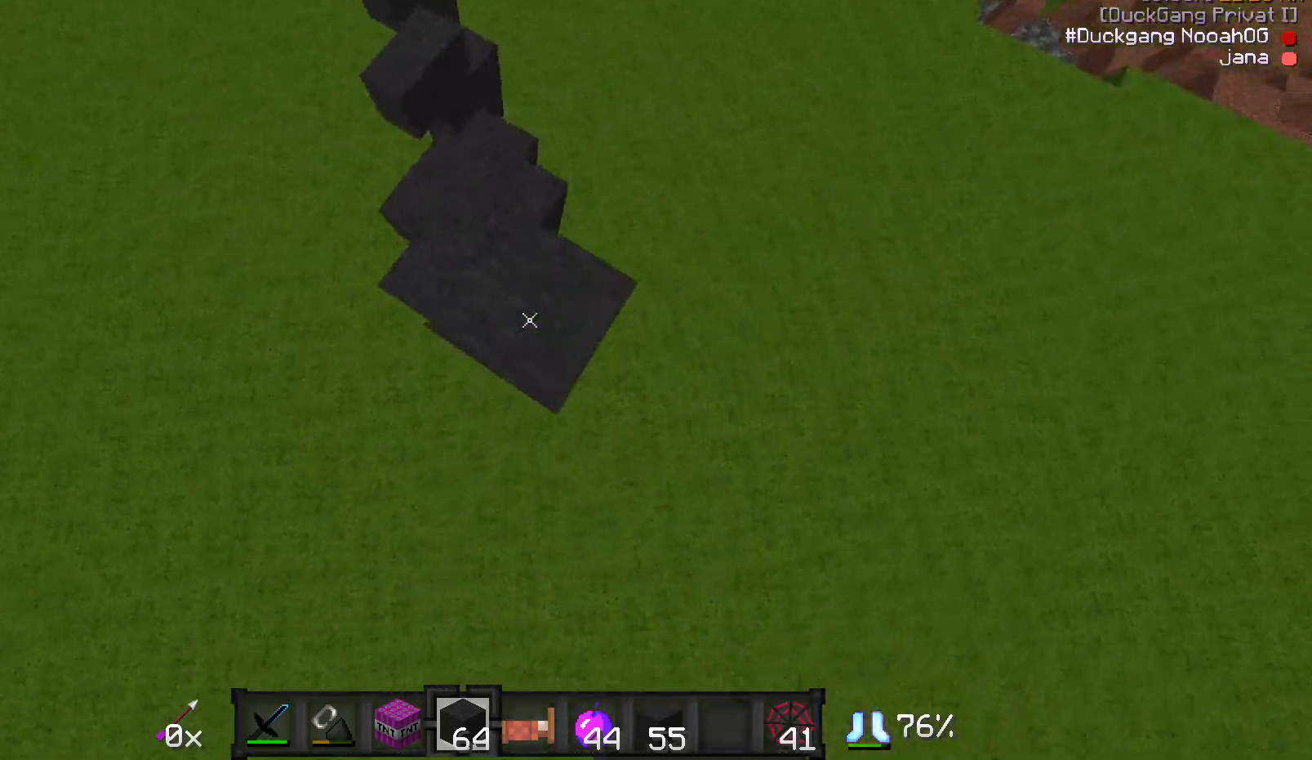
{"keys": ["d", "s"], "mouse": [], "events": [[183, "mouse_right", "down"], [233, "d", "down"], [233, "mouse_right", "up"], [283, "a", "up"], [333, "mouse_right", "down"], [433, "mouse_right", "up"]]}
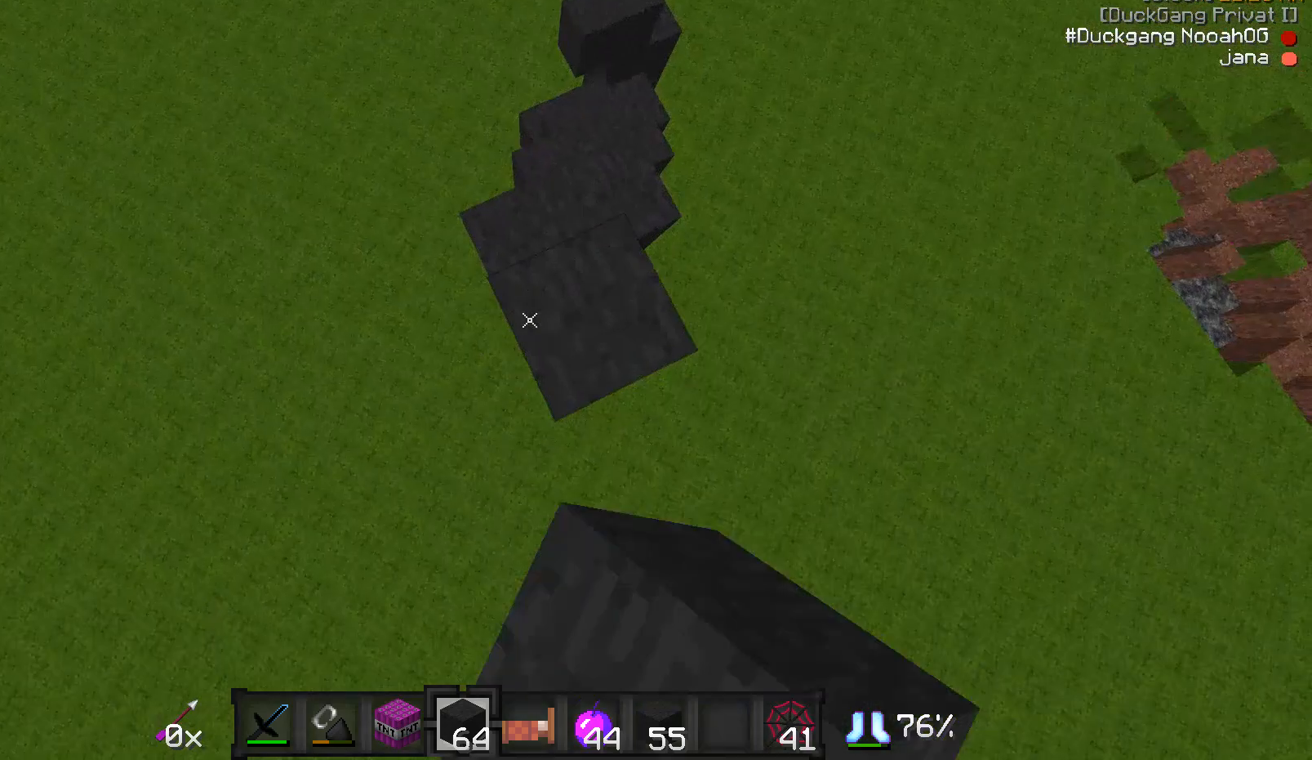
{"keys": ["a", "s"], "mouse": [], "events": [[83, "mouse_right", "down"], [133, "mouse_right", "up"], [183, "a", "down"], [183, "mouse_right", "down"], [233, "d", "up"], [233, "mouse_right", "up"], [333, "mouse_right", "down"], [483, "mouse_right", "up"]]}
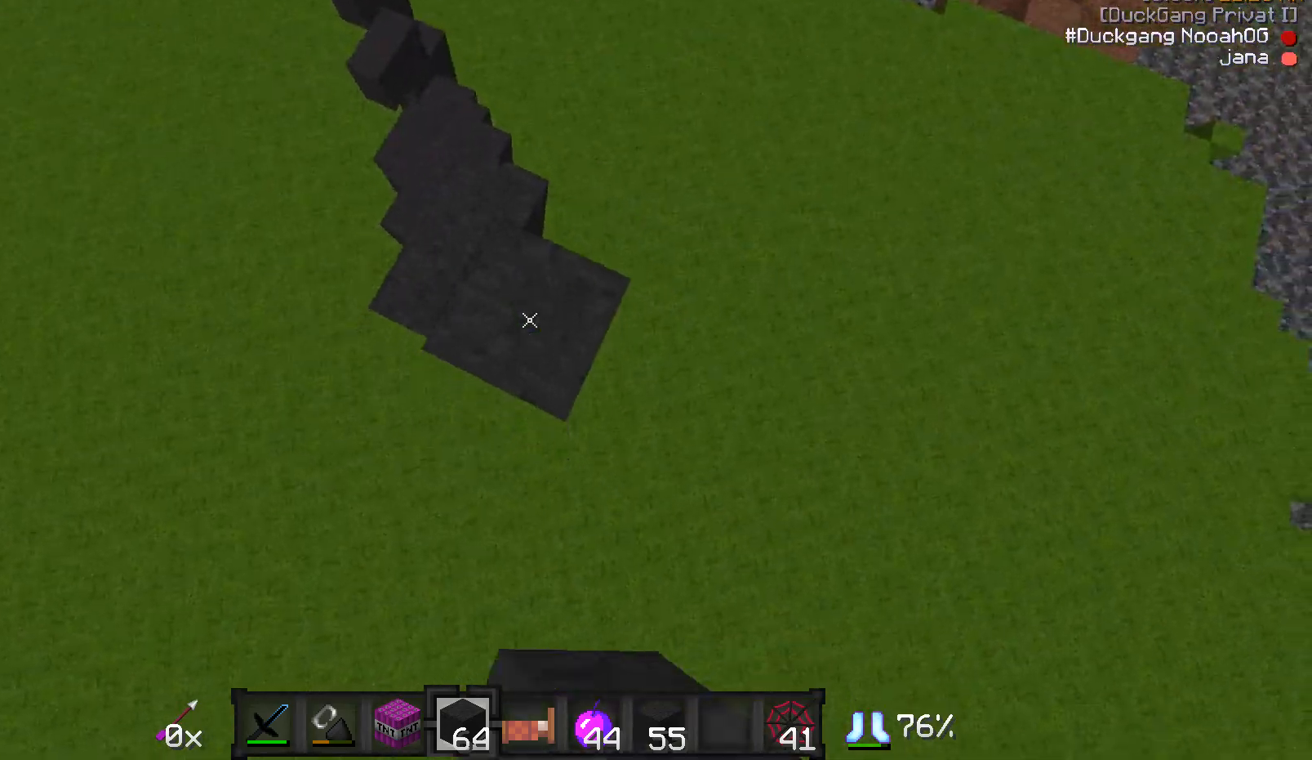
{"keys": ["d", "s"], "mouse": [], "events": [[33, "mouse_right", "down"], [133, "a", "up"], [133, "d", "down"], [133, "mouse_right", "up"], [183, "mouse_right", "down"], [233, "a", "down"], [233, "mouse_right", "up"], [333, "a", "up"], [383, "mouse_right", "down"], [433, "mouse_right", "up"]]}
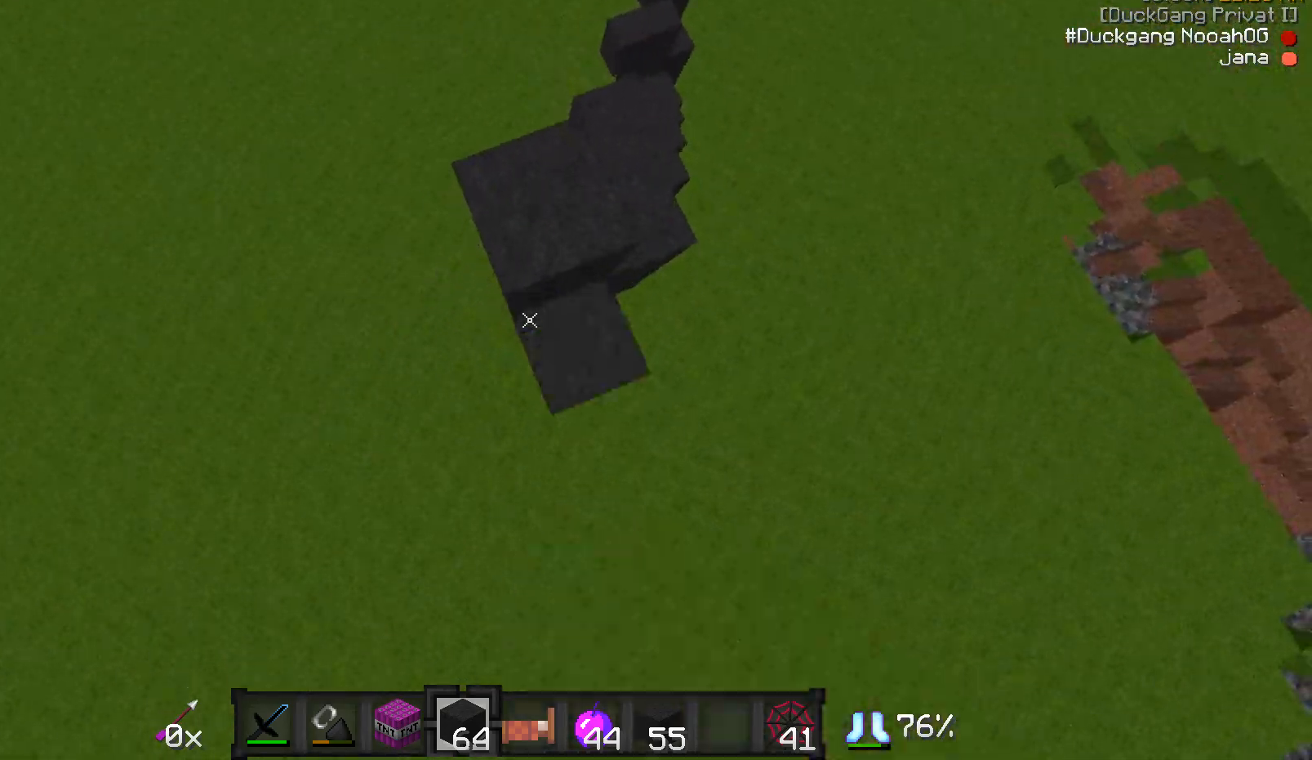
{"keys": ["a", "s"], "mouse": [], "events": [[33, "a", "down"], [33, "mouse_right", "down"], [83, "d", "up"], [133, "mouse_right", "up"], [433, "mouse_right", "down"], [483, "mouse_right", "up"]]}
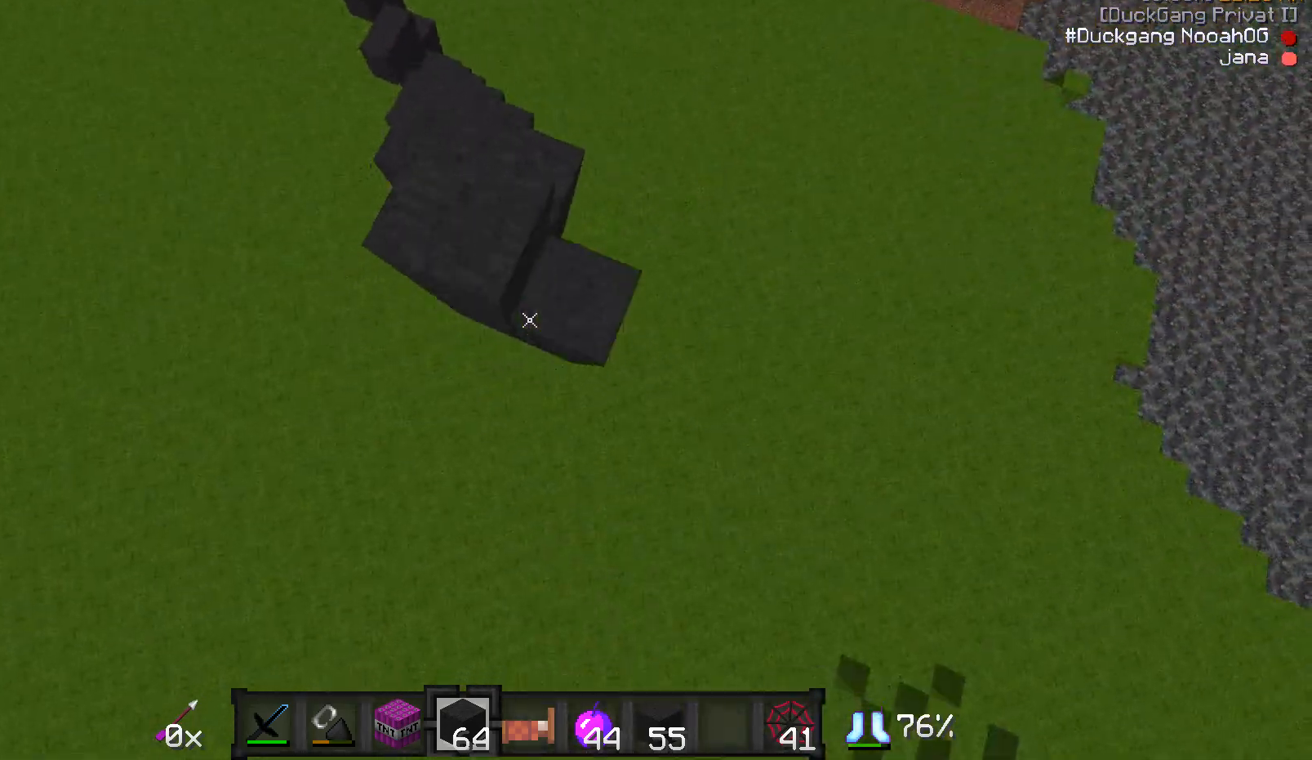
{"keys": ["a", "d", "s"], "mouse": ["right"], "events": [[33, "a", "up"], [33, "d", "down"], [83, "mouse_right", "down"], [133, "mouse_right", "up"], [283, "mouse_right", "down"], [433, "mouse_right", "up"], [467, "a", "down"], [467, "mouse_right", "down"]]}
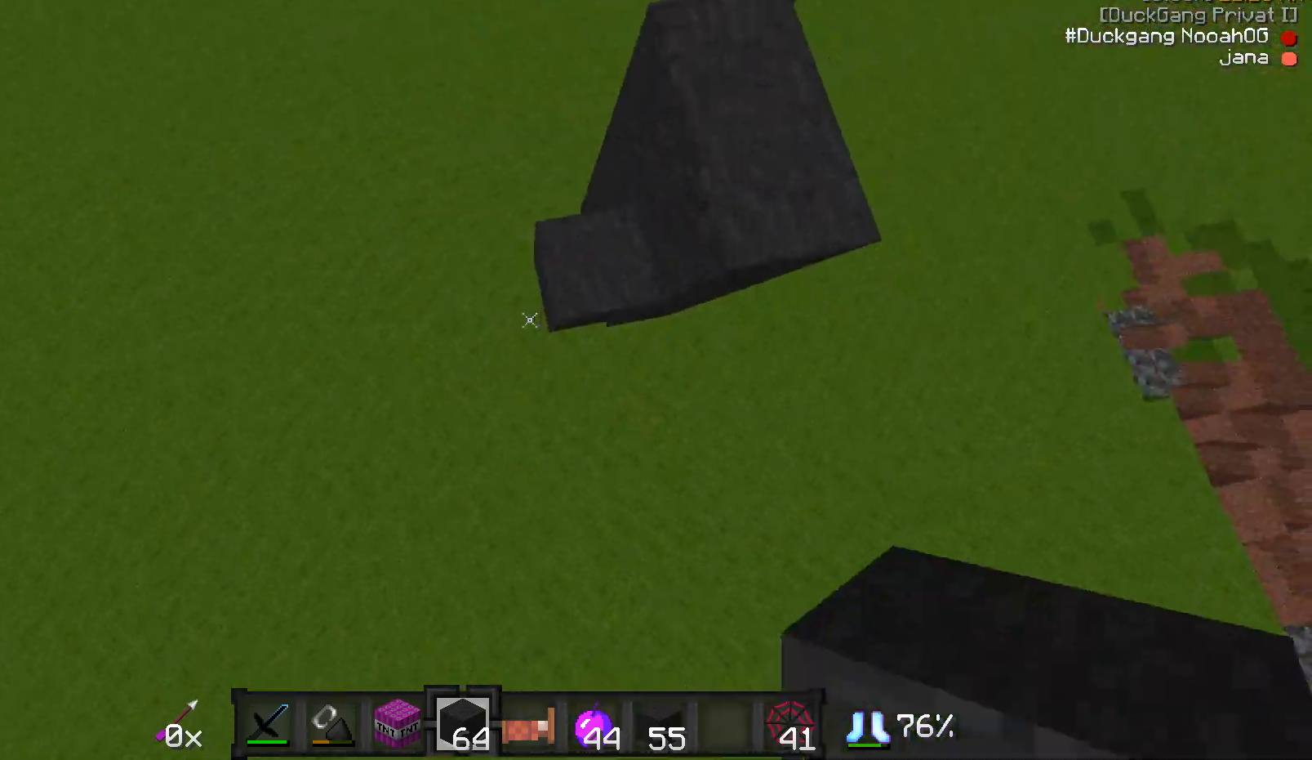
{"keys": ["d"], "mouse": [], "events": [[17, "d", "up"], [17, "mouse_right", "up"], [217, "mouse_right", "down"], [267, "mouse_right", "up"], [317, "a", "up"], [317, "d", "down"], [367, "s", "up"]]}
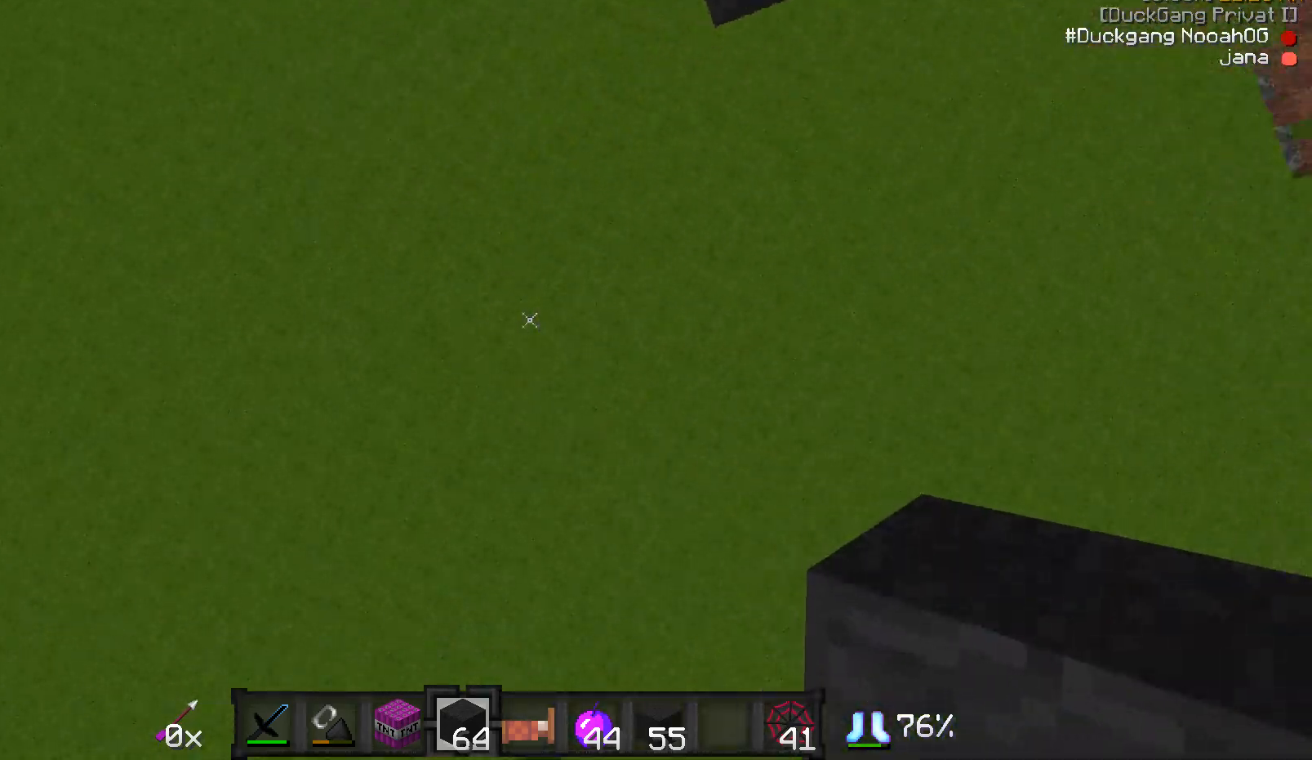
{"keys": ["a", "w"], "mouse": [], "events": [[17, "d", "up"], [83, "w", "down"], [417, "a", "down"]]}
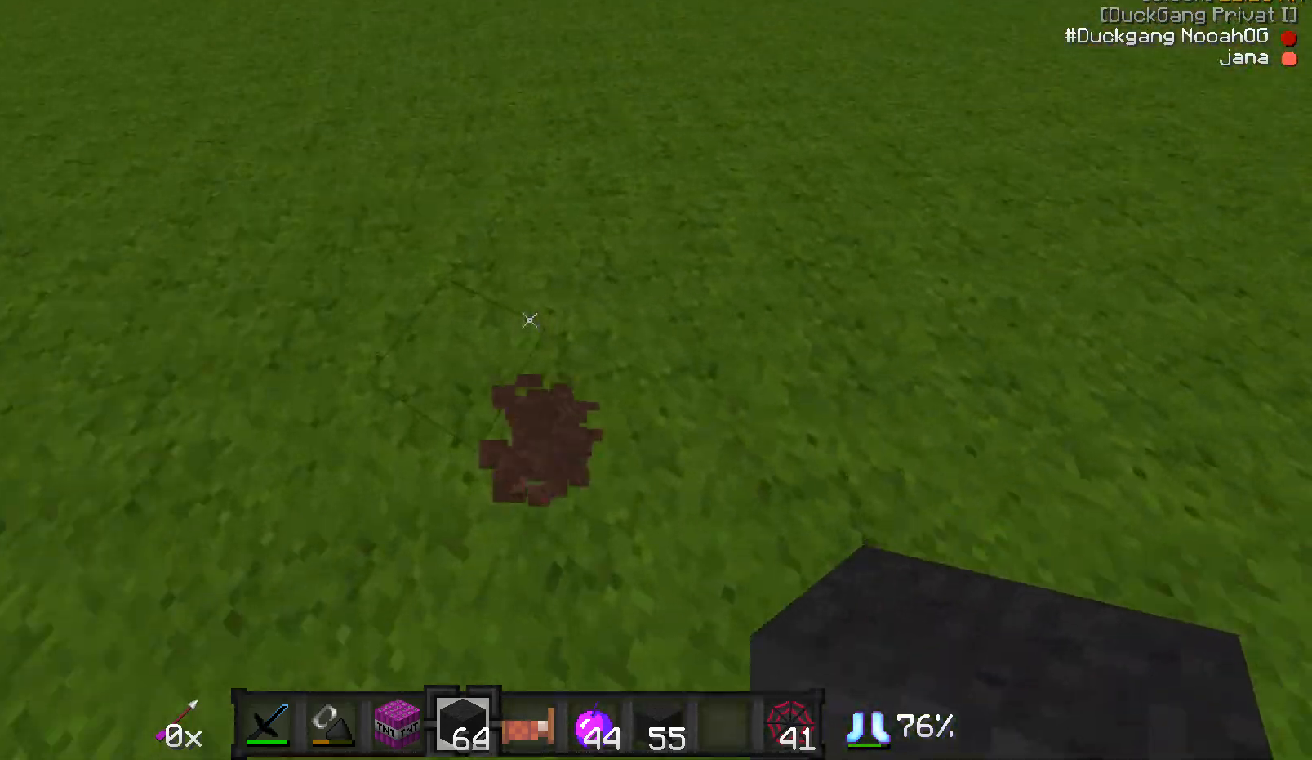
{"keys": ["d"], "mouse": [], "events": [[133, "a", "up"], [133, "w", "up"], [283, "s", "down"], [333, "d", "down"], [383, "s", "up"]]}
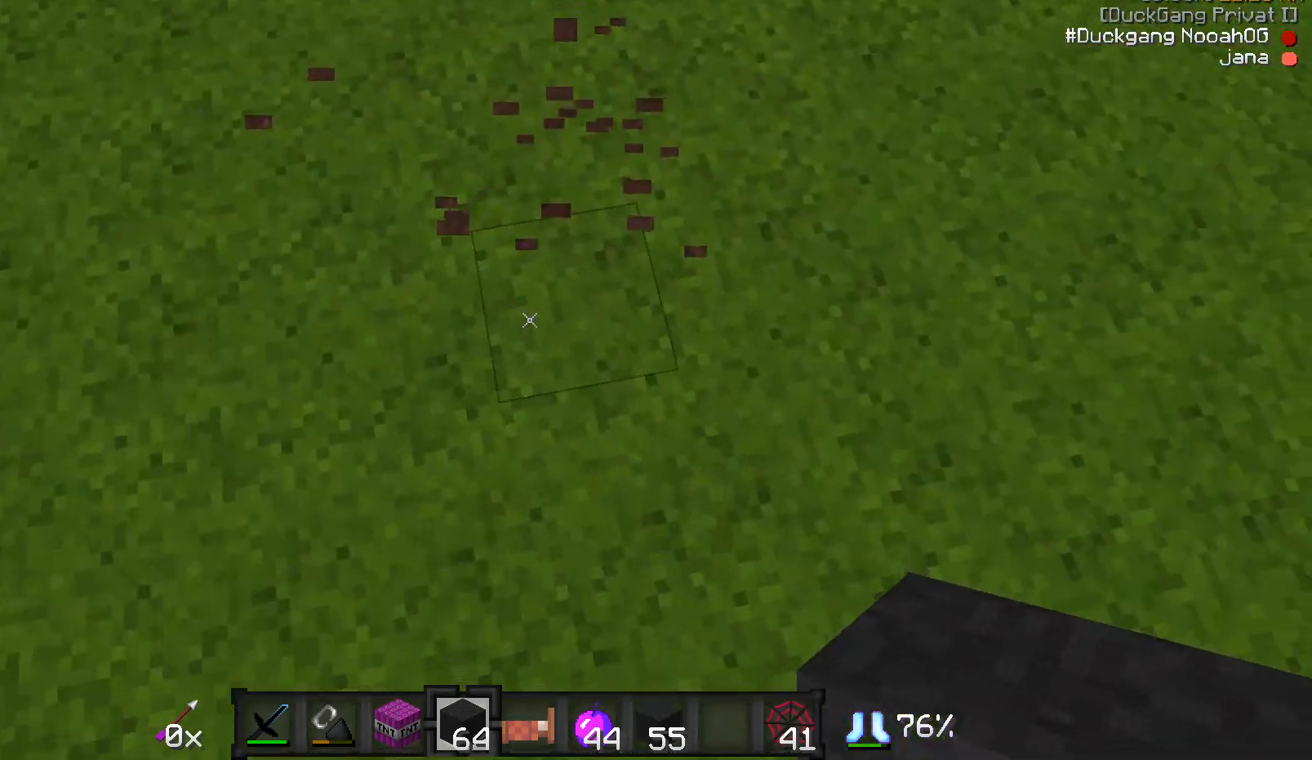
{"keys": [], "mouse": [], "events": [[67, "d", "up"]]}
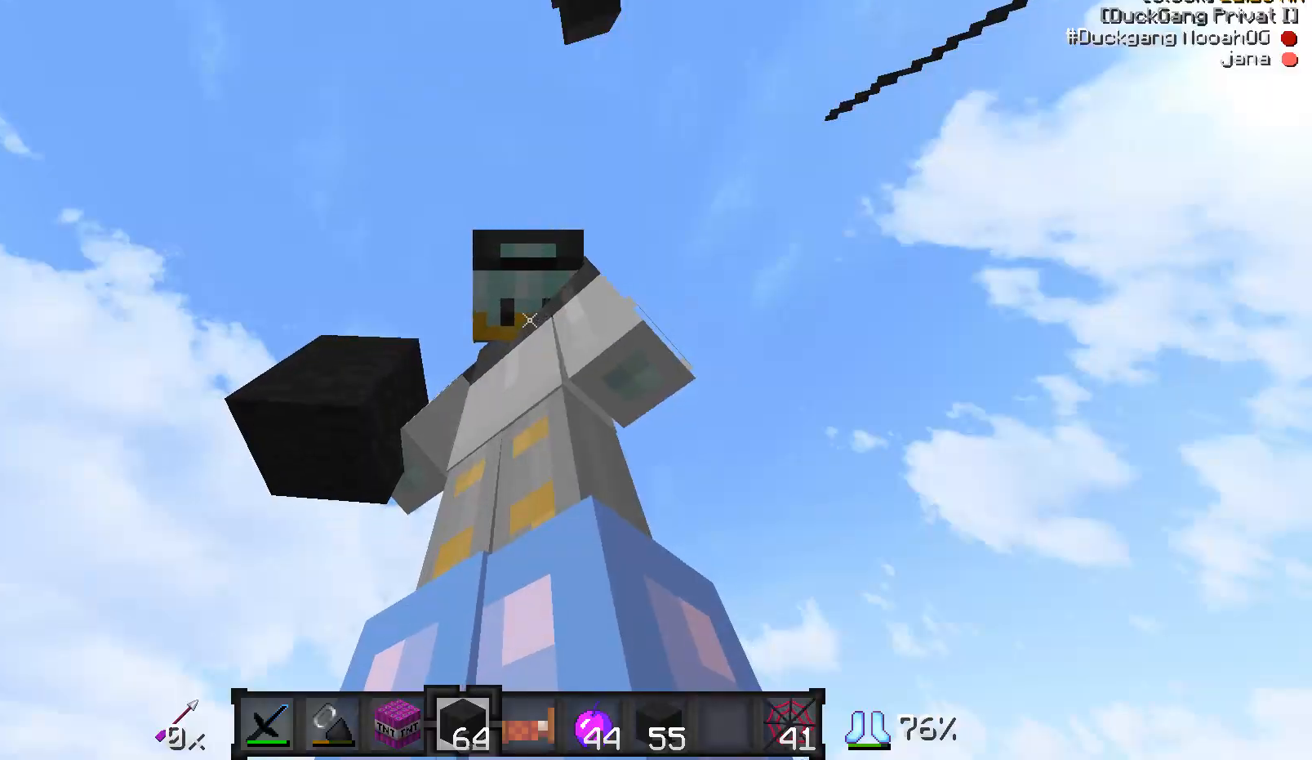
{"keys": ["s"], "mouse": [], "events": [[383, "s", "down"]]}
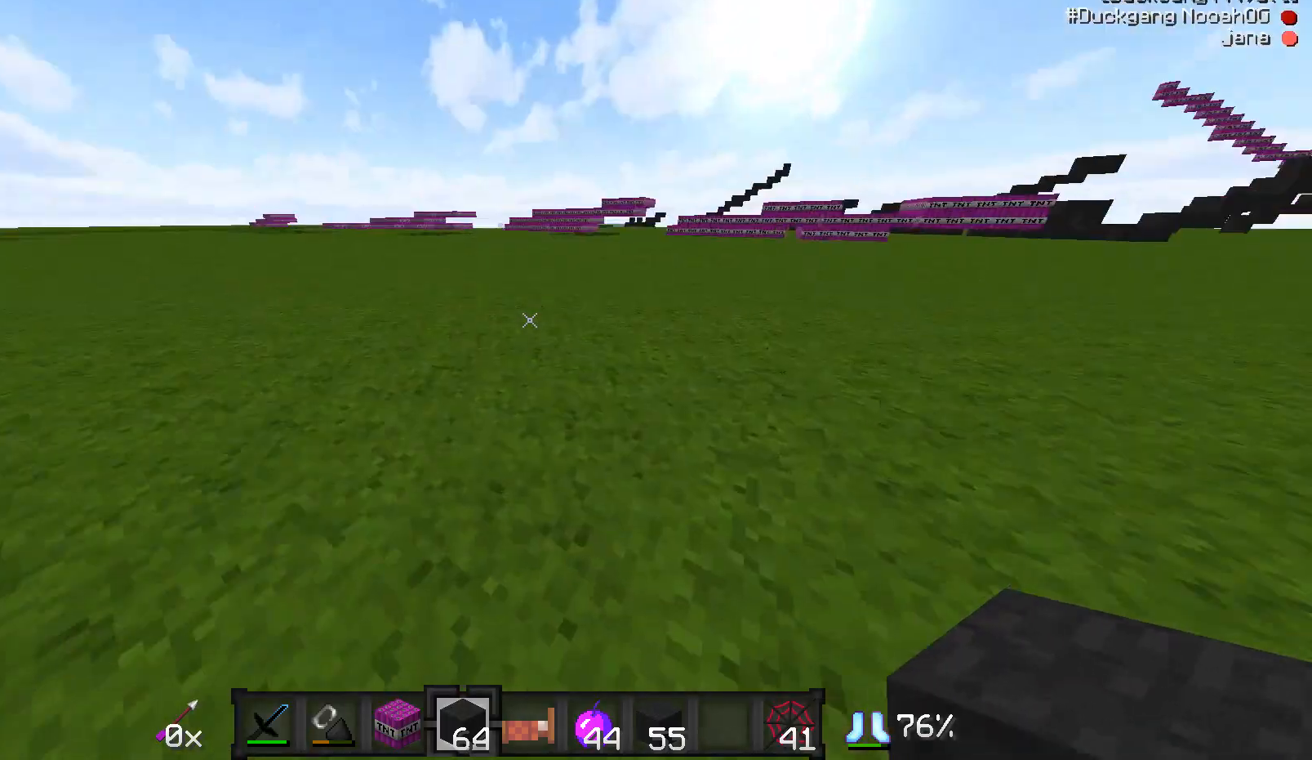
{"keys": [], "mouse": [], "events": [[33, "s", "up"]]}
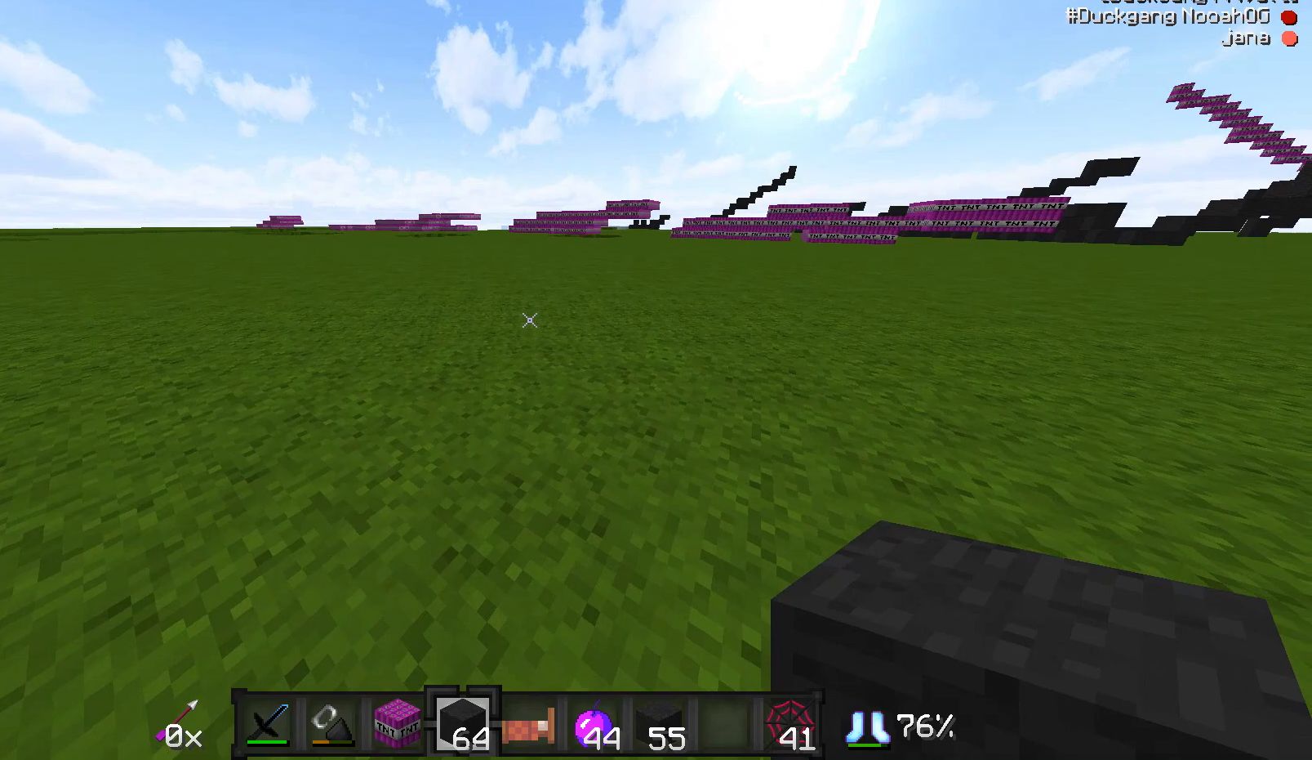
{"keys": [], "mouse": [], "events": []}
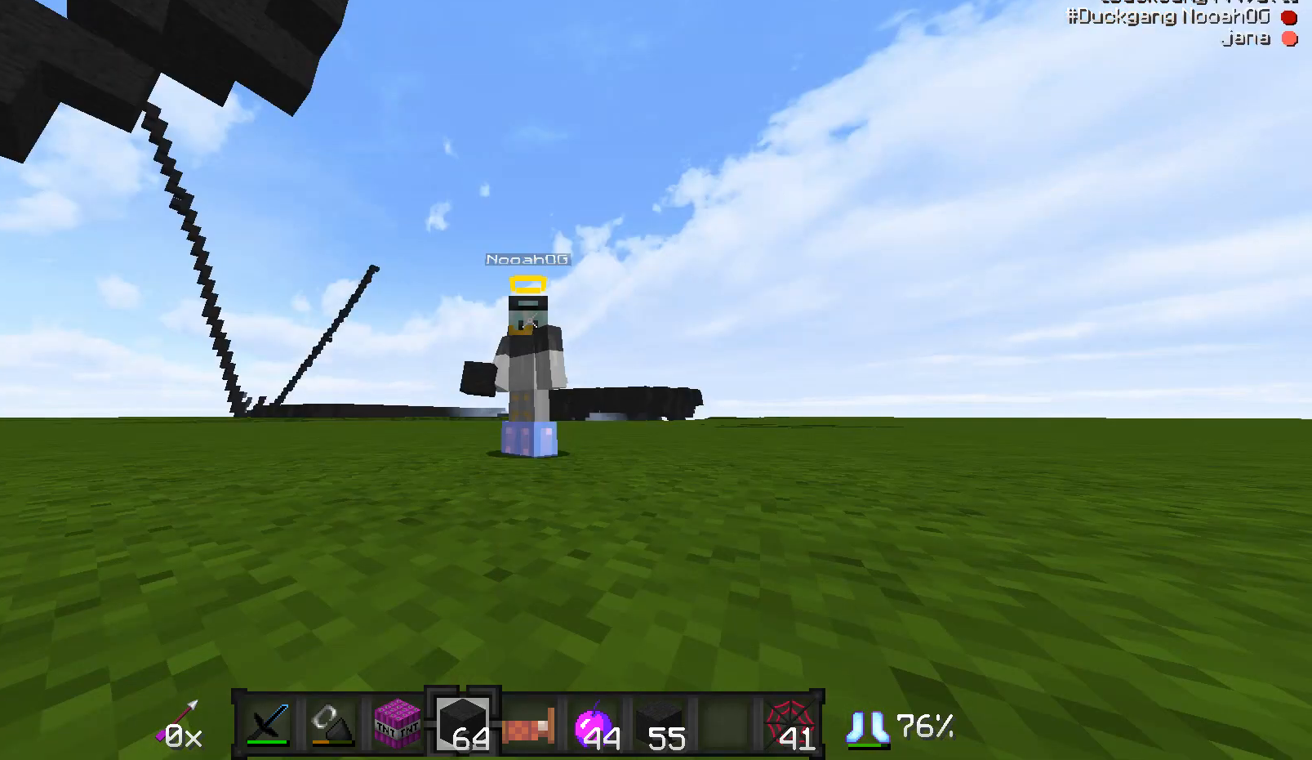
{"keys": ["s"], "mouse": [], "events": [[483, "s", "down"]]}
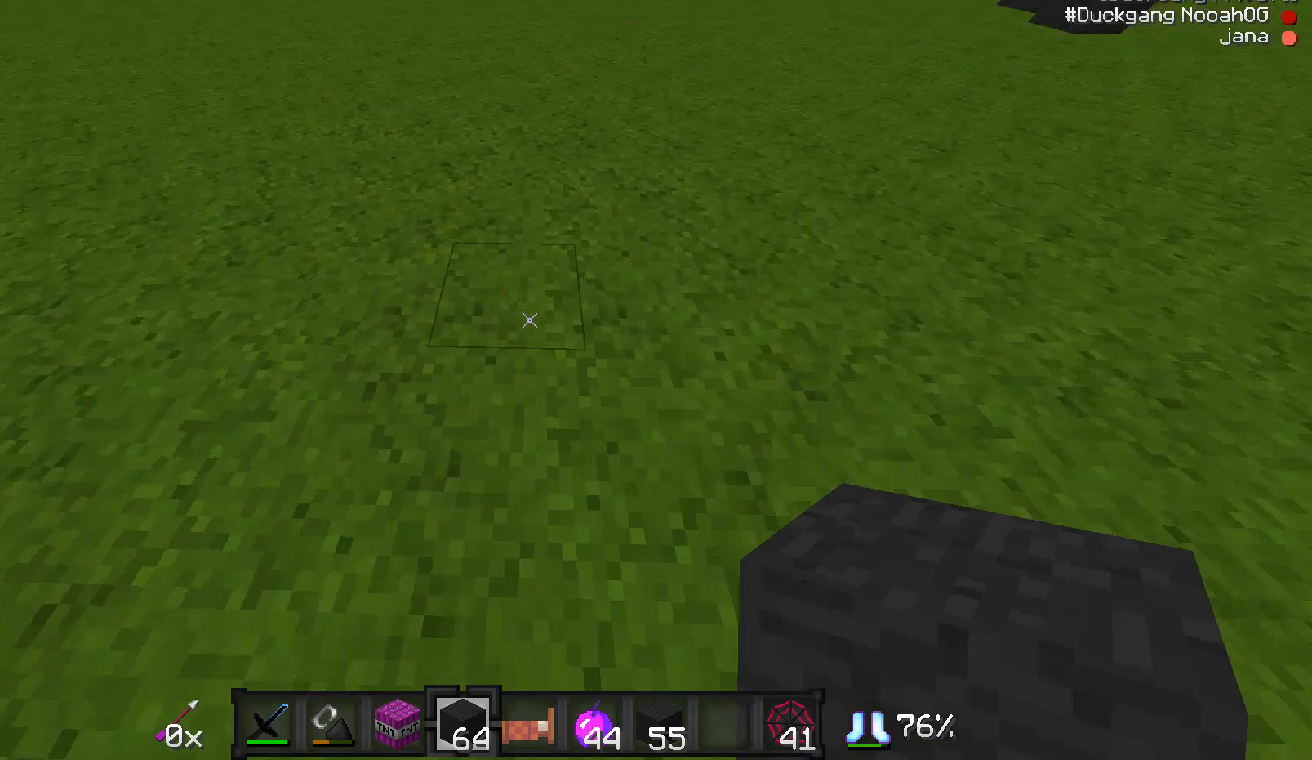
{"keys": ["s"], "mouse": [], "events": [[83, "s", "up"], [383, "s", "down"]]}
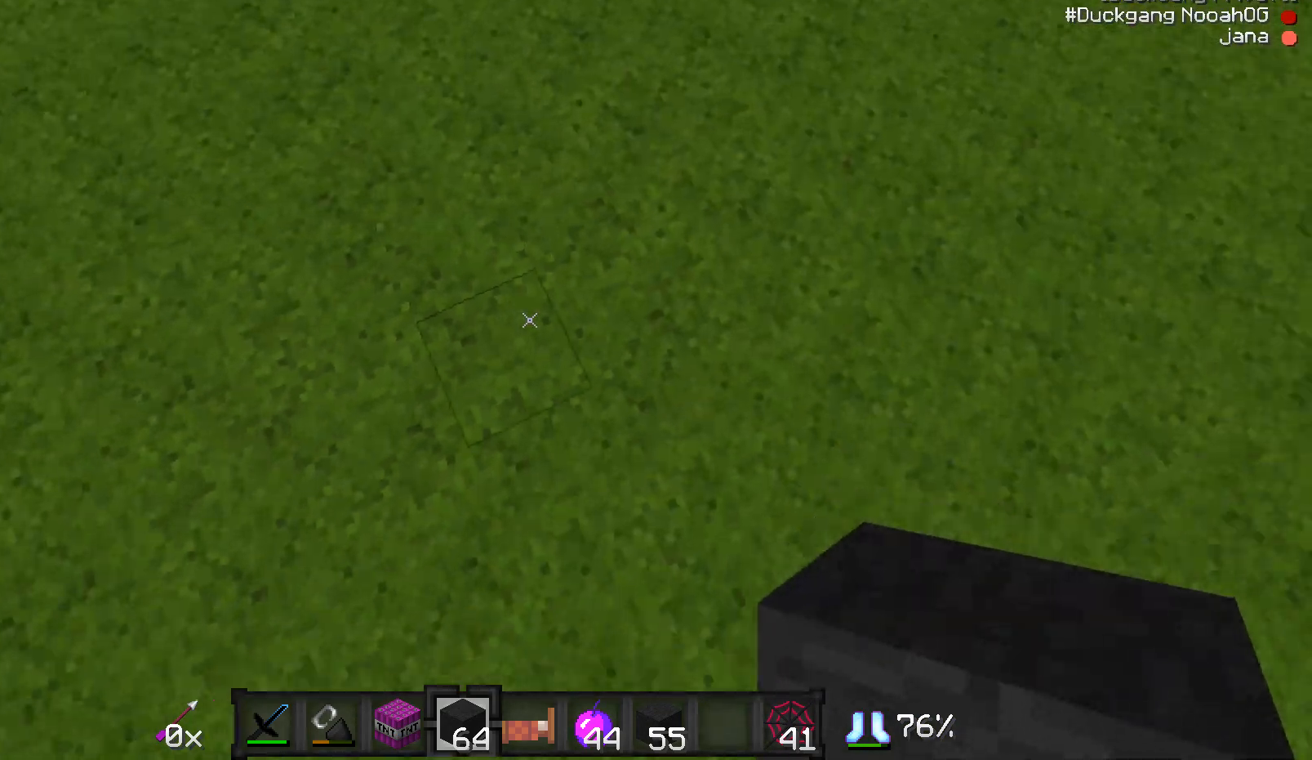
{"keys": ["a", "s"], "mouse": [], "events": [[133, "mouse_right", "down"], [183, "mouse_right", "up"], [233, "a", "down"], [300, "a", "up"], [300, "mouse_right", "down"], [333, "mouse_right", "up"], [433, "a", "down"]]}
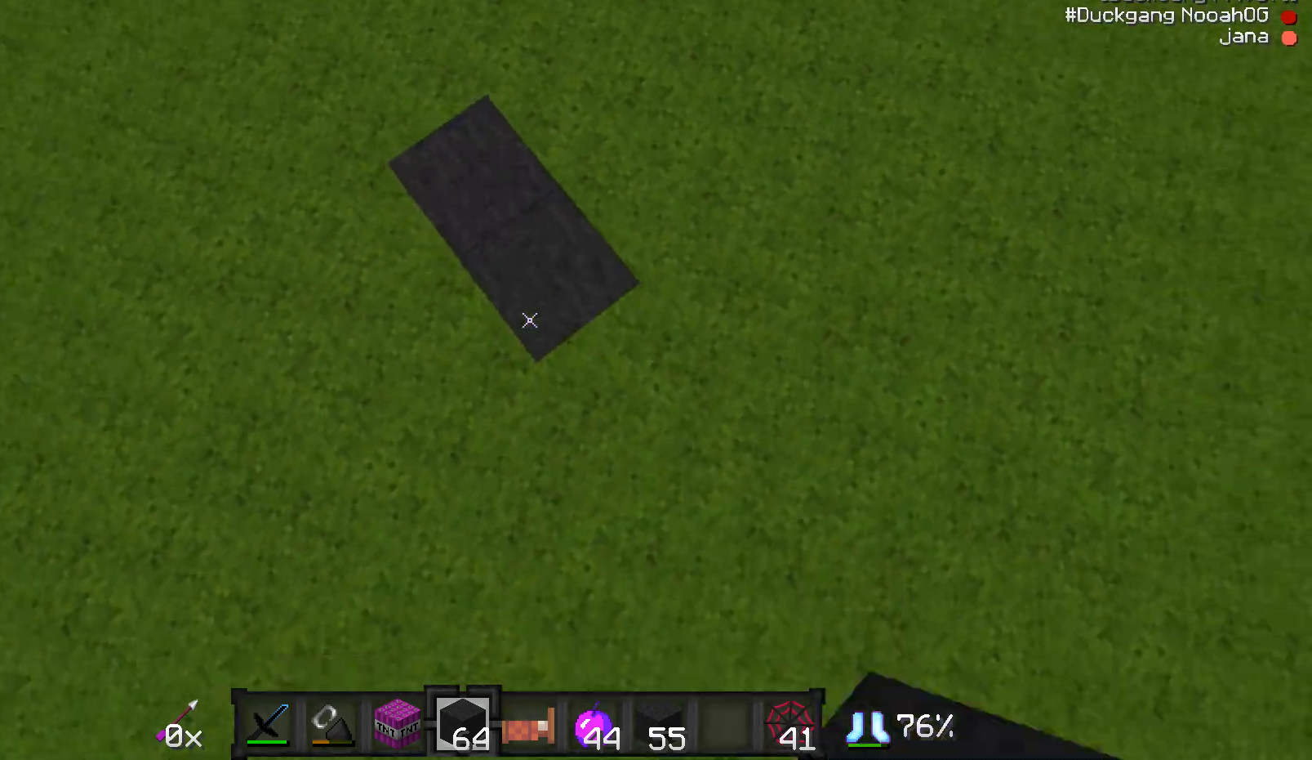
{"keys": ["a", "s"], "mouse": ["right"], "events": [[100, "mouse_right", "down"], [133, "mouse_right", "up"], [200, "a", "up"], [300, "d", "down"], [433, "a", "down"], [433, "d", "up"], [433, "mouse_right", "down"]]}
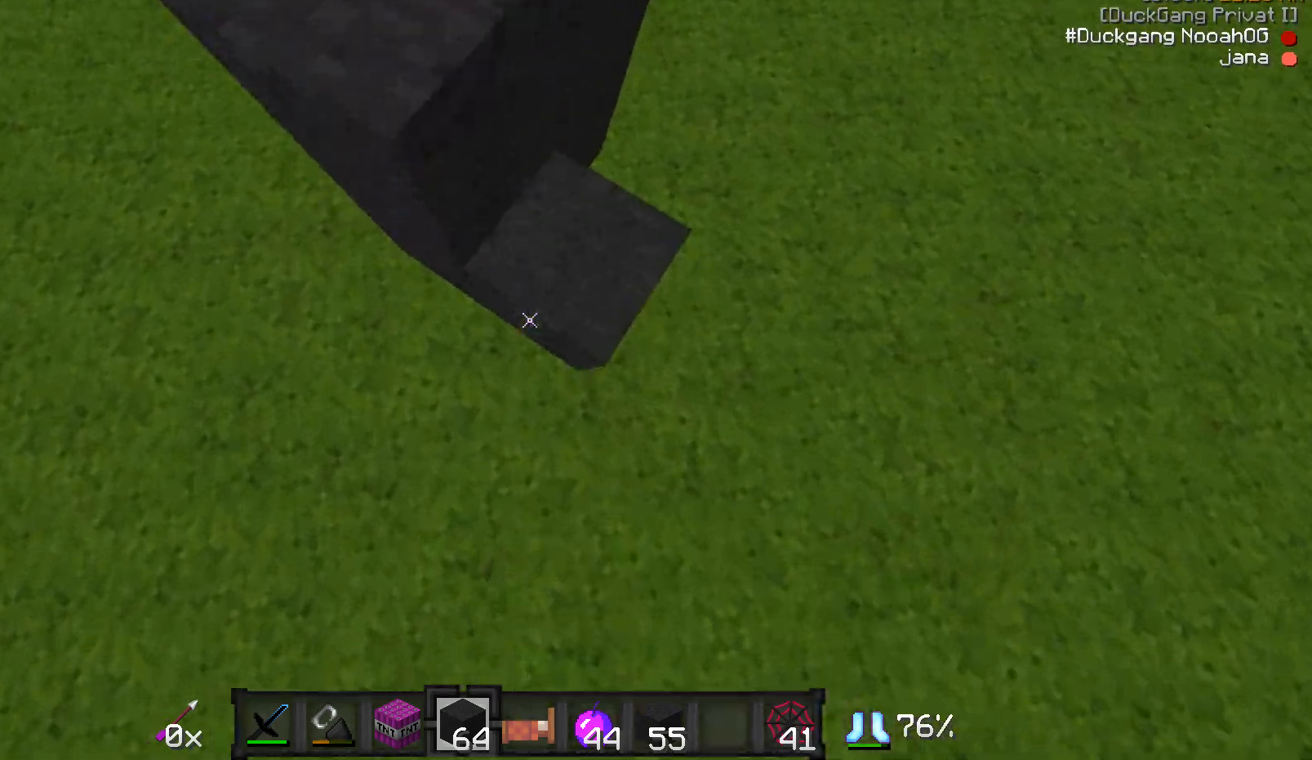
{"keys": ["a", "s"], "mouse": [], "events": [[33, "mouse_right", "up"], [133, "a", "up"], [133, "d", "down"], [233, "a", "down"], [300, "d", "up"], [333, "mouse_right", "down"], [400, "mouse_right", "up"], [433, "mouse_right", "down"], [483, "mouse_right", "up"]]}